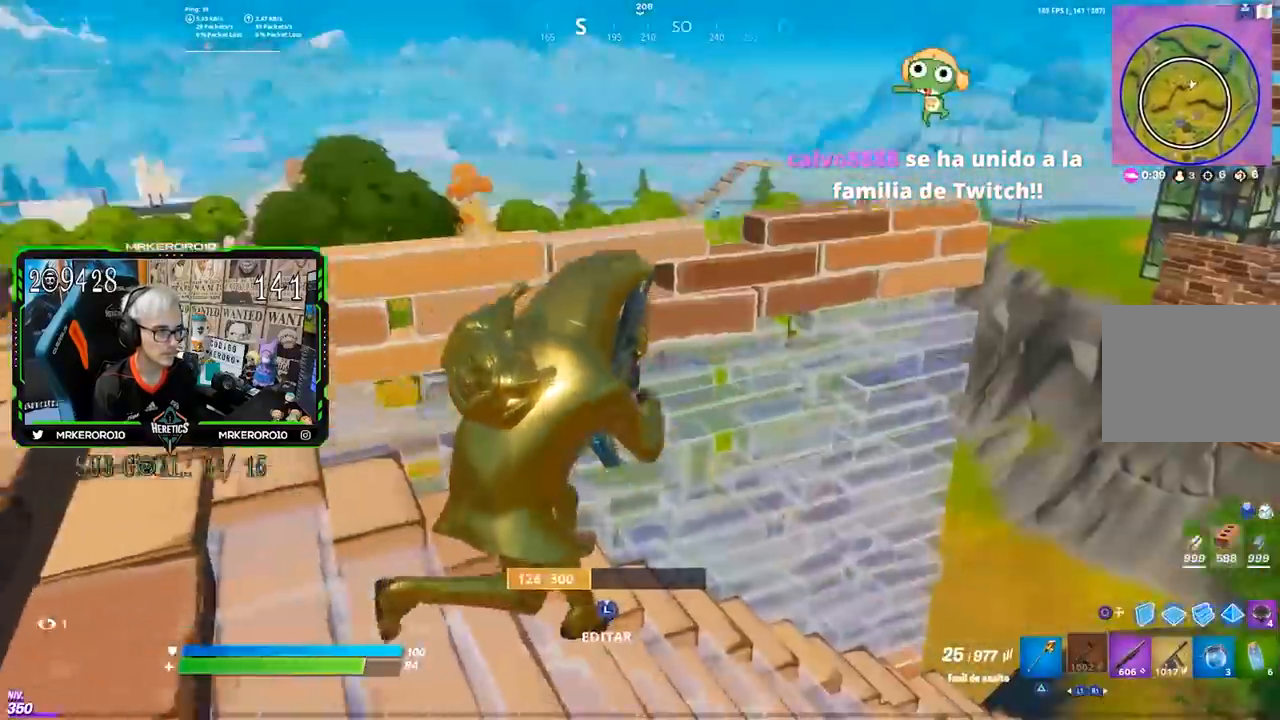
Gameplay with a controller (PlayStation layout); each line is a JSON object with the inputs held at the frame after it. "events" lists button and stick changes between this image and that frame as [ms after this image, input, new state], when the widget could be followed in between.
{"buttons": [], "left_stick": "down-left", "right_stick": "center", "events": [[117, "CROSS", "down"], [217, "CROSS", "up"], [283, "right_stick", "left"], [350, "left_stick", "down-right"], [383, "R3", "down"], [450, "R3", "up"], [450, "left_stick", "down-left"], [450, "right_stick", "center"]]}
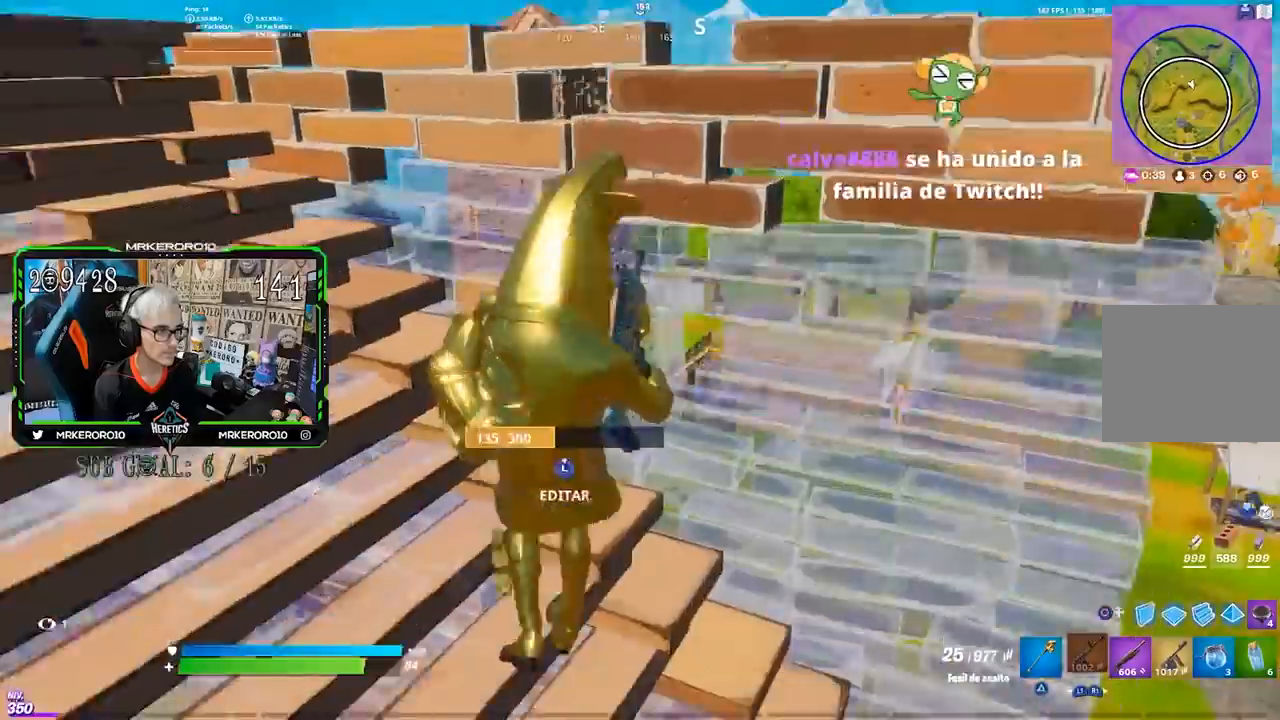
{"buttons": [], "left_stick": "left", "right_stick": "center", "events": [[67, "left_stick", "left"], [83, "CROSS", "down"], [183, "CROSS", "up"]]}
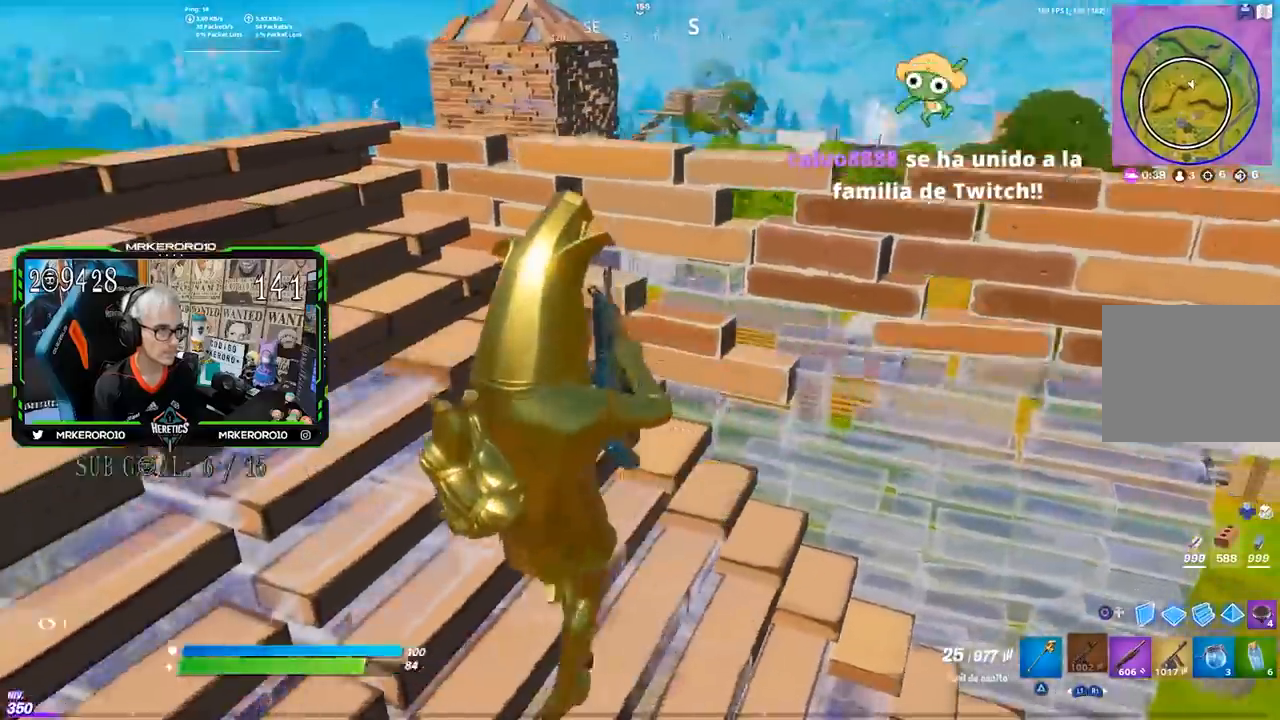
{"buttons": [], "left_stick": "left", "right_stick": "center", "events": [[83, "R3", "down"], [150, "R3", "up"]]}
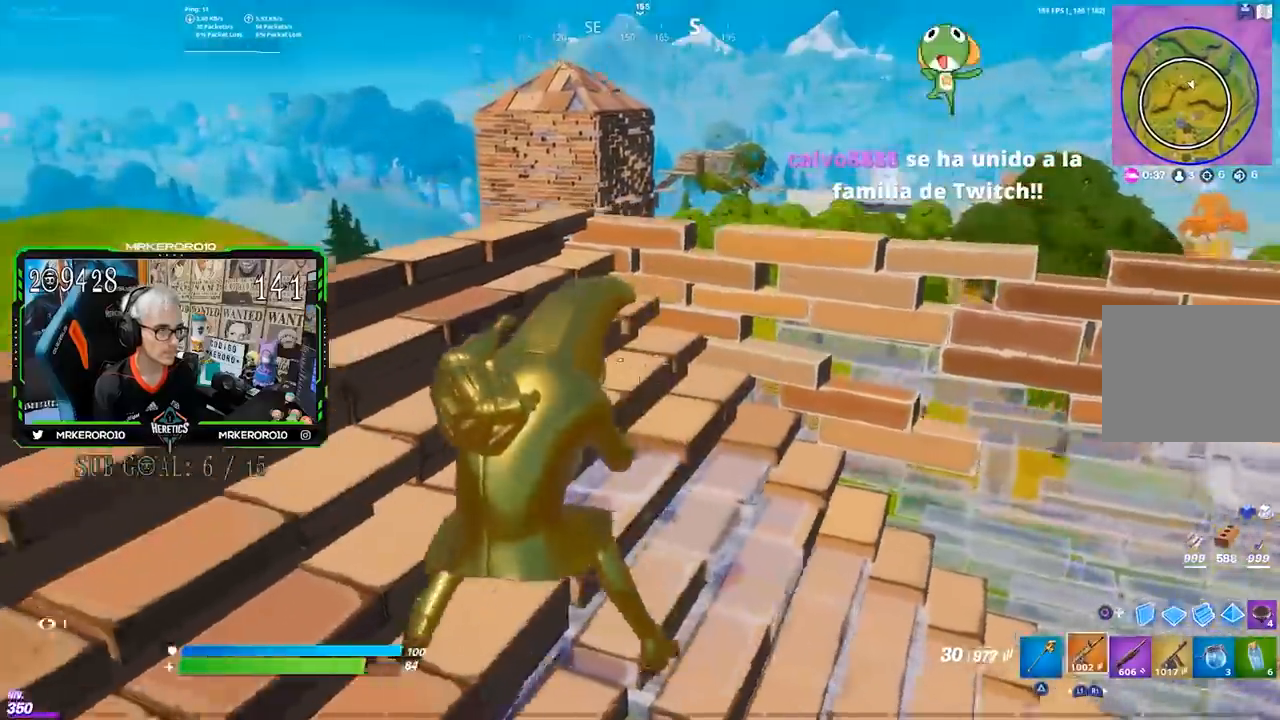
{"buttons": [], "left_stick": "up", "right_stick": "center", "events": [[33, "left_stick", "up"], [117, "left_stick", "up-right"], [283, "CROSS", "down"], [283, "R1", "down"], [383, "CROSS", "up"], [383, "R1", "up"], [383, "left_stick", "up"]]}
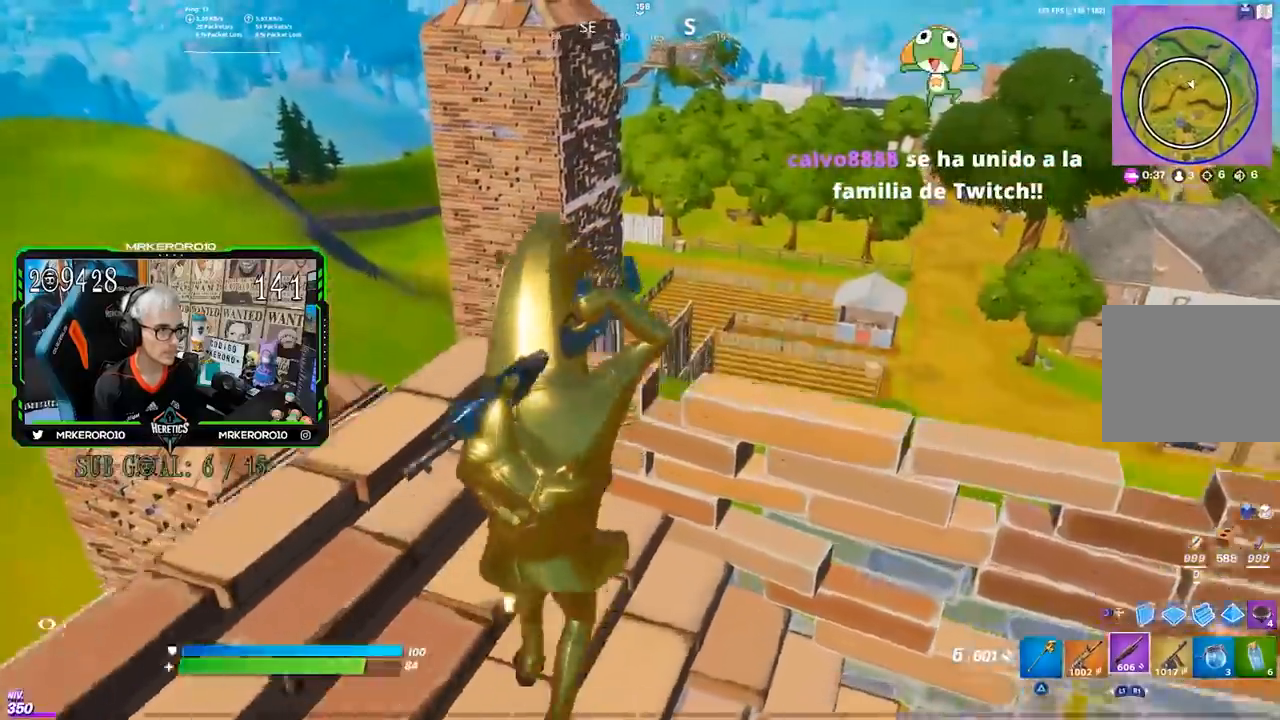
{"buttons": [], "left_stick": "up-right", "right_stick": "right", "events": [[50, "left_stick", "down-left"], [217, "left_stick", "down-right"], [217, "right_stick", "right"], [317, "left_stick", "right"], [433, "left_stick", "up-right"]]}
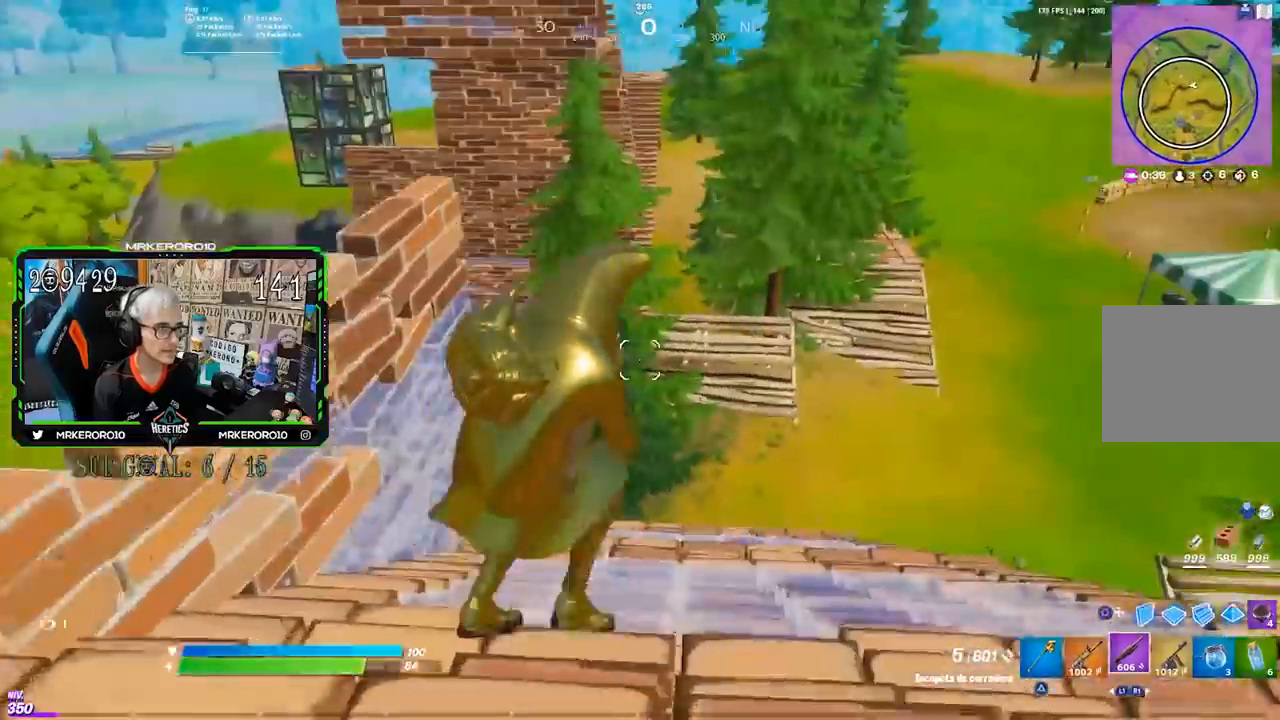
{"buttons": [], "left_stick": "down-right", "right_stick": "right", "events": [[17, "right_stick", "center"], [50, "CROSS", "down"], [117, "SQUARE", "down"], [150, "SQUARE", "up"], [250, "SQUARE", "down"], [283, "SQUARE", "up"], [317, "CROSS", "up"], [417, "right_stick", "right"], [483, "left_stick", "down-right"]]}
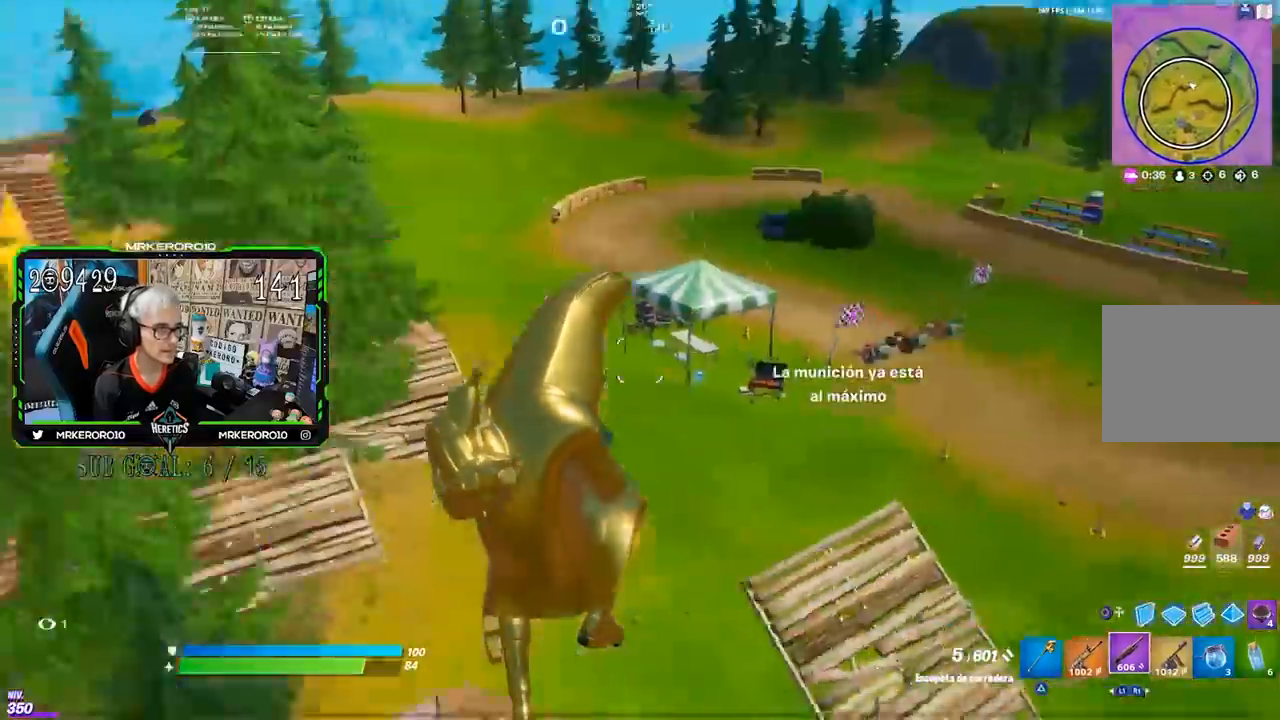
{"buttons": ["SQUARE"], "left_stick": "left", "right_stick": "center", "events": [[17, "left_stick", "down-left"], [83, "right_stick", "center"], [150, "R1", "down"], [150, "left_stick", "down"], [283, "R1", "up"], [283, "left_stick", "down-left"], [317, "SQUARE", "down"], [383, "SQUARE", "up"], [383, "left_stick", "left"], [483, "SQUARE", "down"]]}
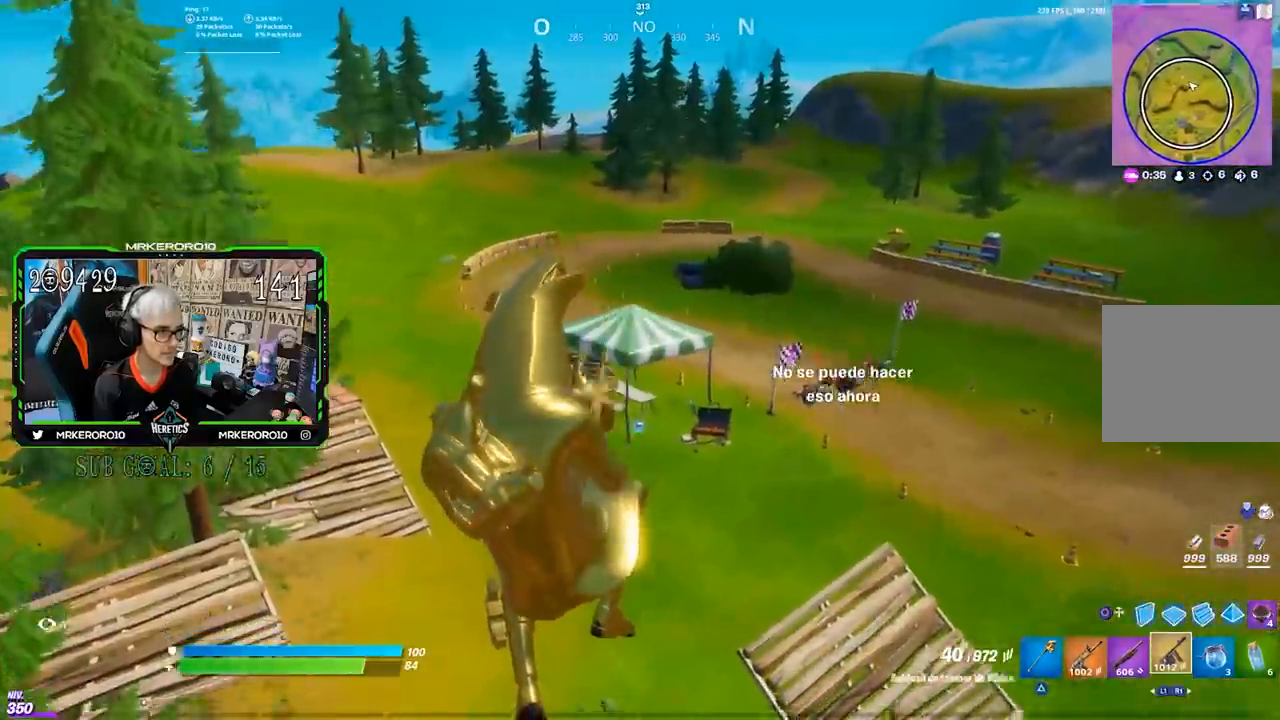
{"buttons": [], "left_stick": "up", "right_stick": "left", "events": [[17, "SQUARE", "up"], [50, "SQUARE", "down"], [117, "SQUARE", "up"], [217, "SQUARE", "down"], [250, "left_stick", "up-left"], [283, "SQUARE", "up"], [383, "left_stick", "up"], [450, "right_stick", "left"]]}
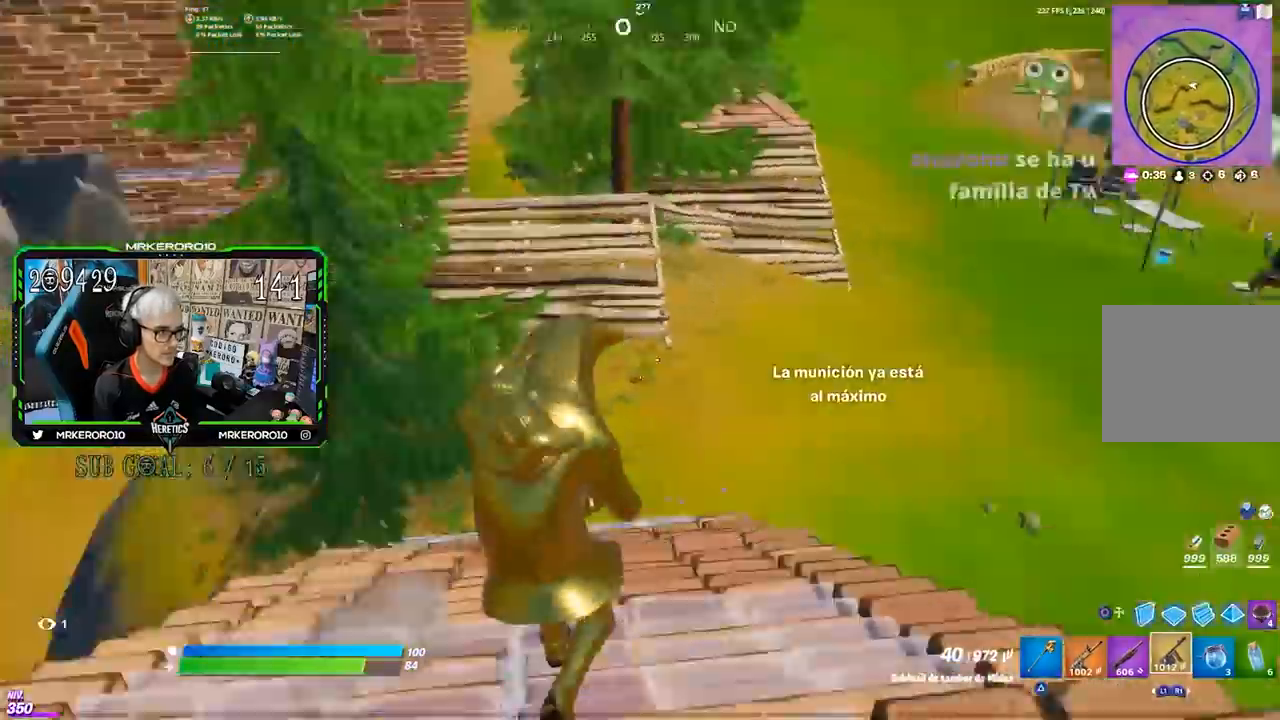
{"buttons": [], "left_stick": "left", "right_stick": "center", "events": [[83, "left_stick", "left"], [283, "CROSS", "down"], [283, "right_stick", "center"], [317, "SQUARE", "down"], [383, "CROSS", "up"], [417, "SQUARE", "up"]]}
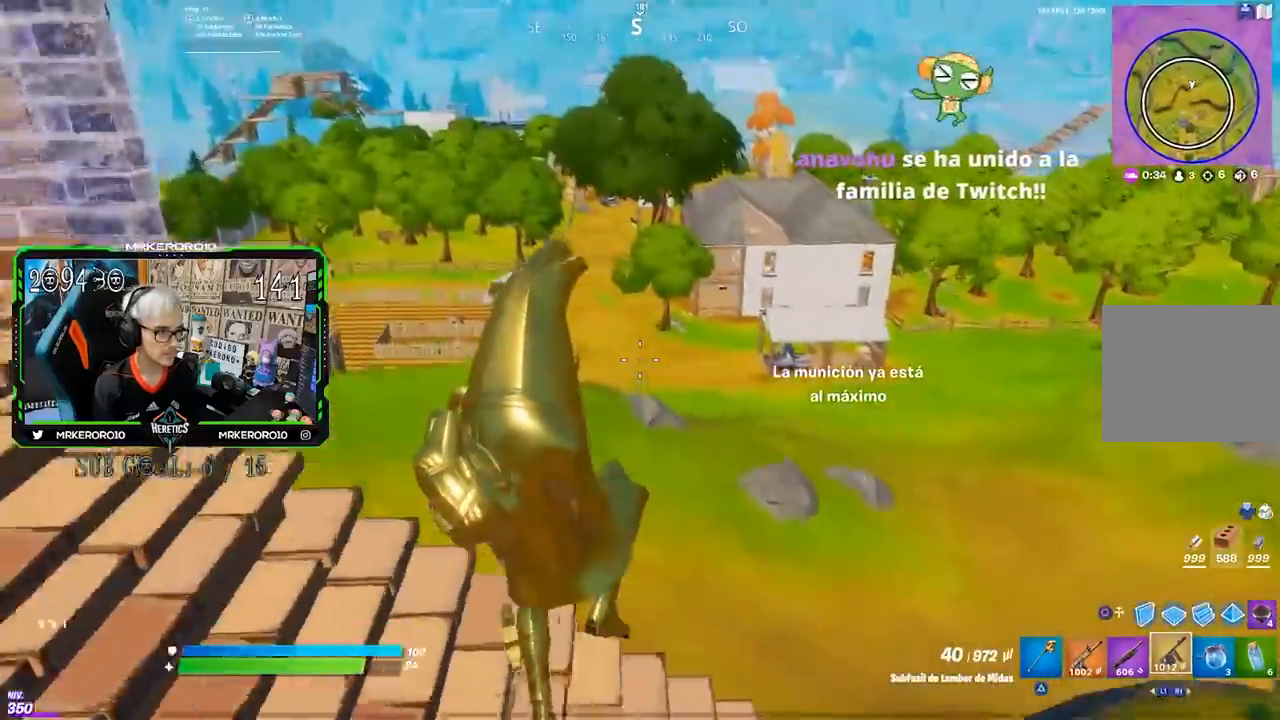
{"buttons": ["L1"], "left_stick": "up-left", "right_stick": "left", "events": [[250, "left_stick", "up-left"], [383, "L1", "down"], [417, "right_stick", "left"]]}
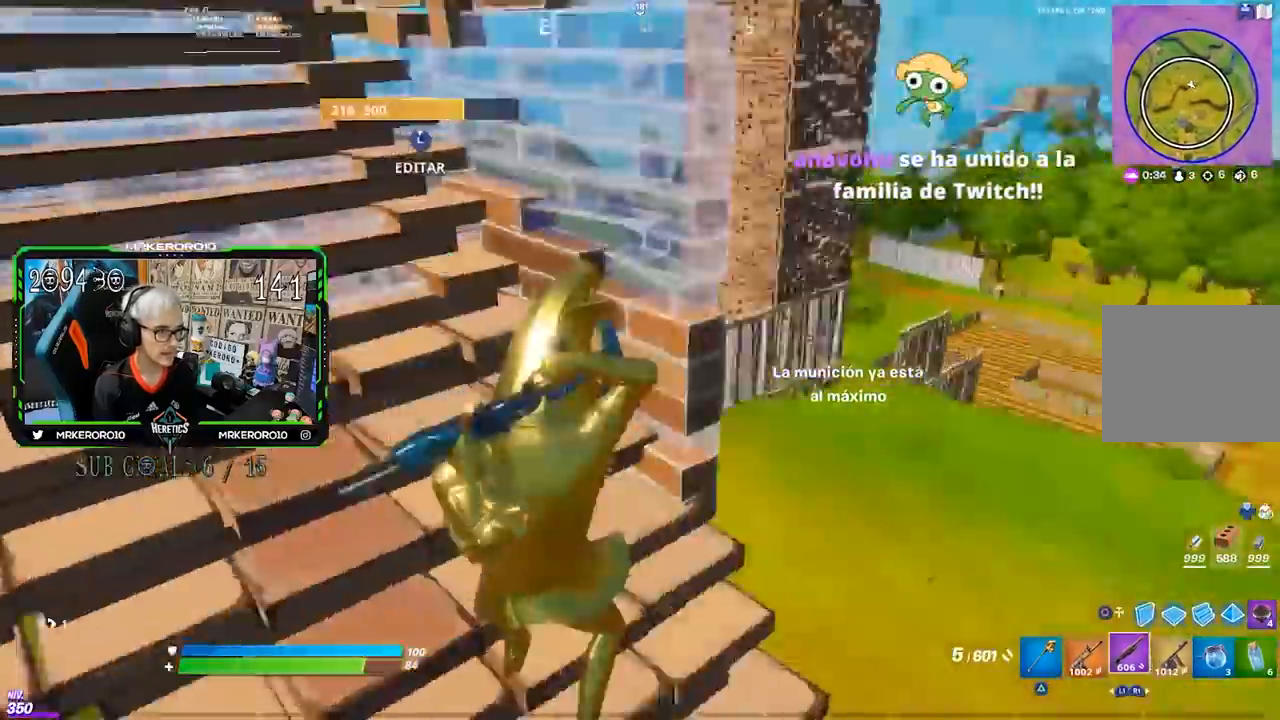
{"buttons": [], "left_stick": "up-left", "right_stick": "center", "events": [[83, "right_stick", "center"], [117, "CROSS", "down"], [117, "L1", "up"], [217, "CROSS", "up"], [350, "right_stick", "right"], [450, "right_stick", "center"]]}
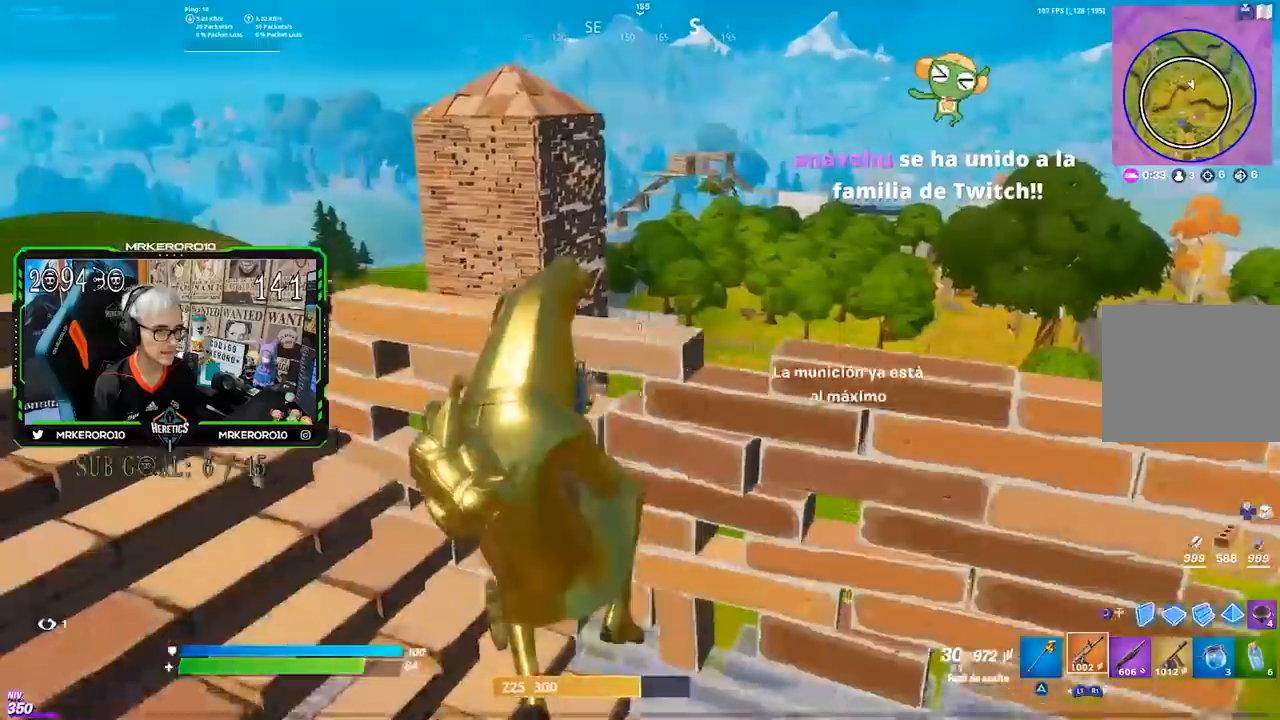
{"buttons": [], "left_stick": "down-right", "right_stick": "center", "events": [[67, "left_stick", "left"], [283, "R3", "down"], [317, "left_stick", "down-right"], [350, "R3", "up"], [350, "right_stick", "down-left"], [417, "right_stick", "center"]]}
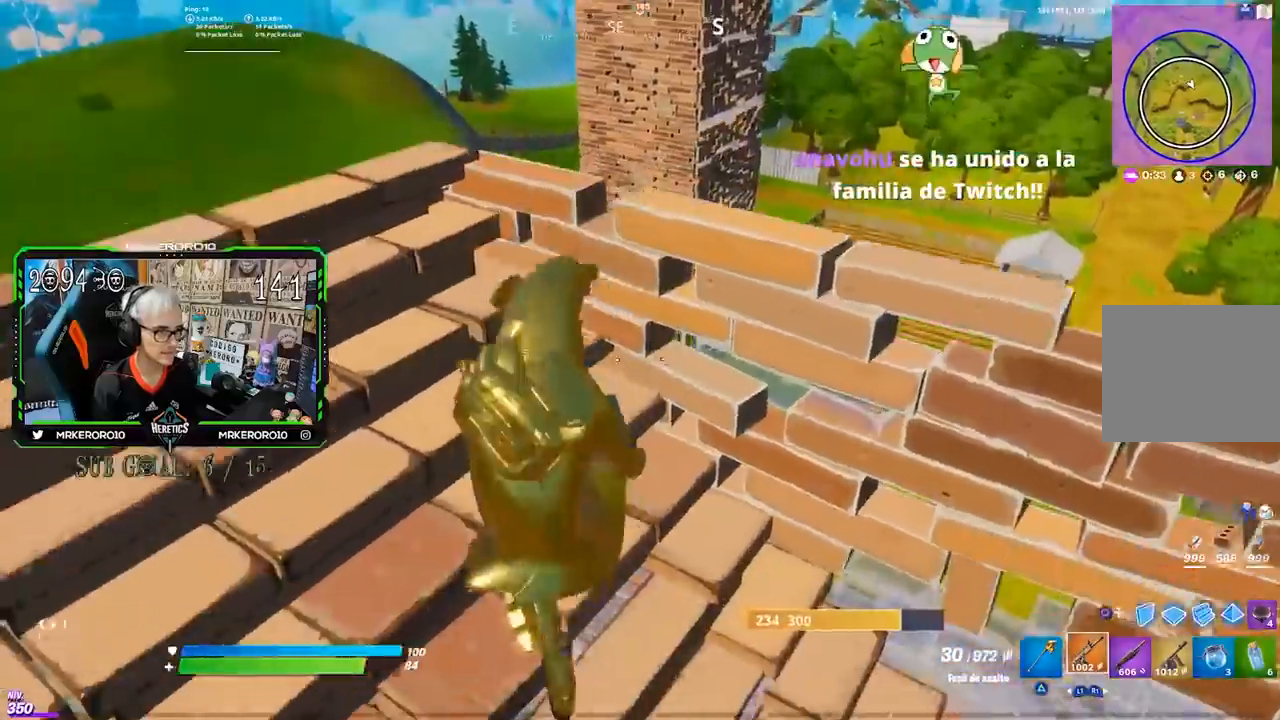
{"buttons": [], "left_stick": "down-right", "right_stick": "center", "events": [[50, "left_stick", "up-right"], [117, "right_stick", "left"], [217, "right_stick", "center"], [483, "left_stick", "down-right"]]}
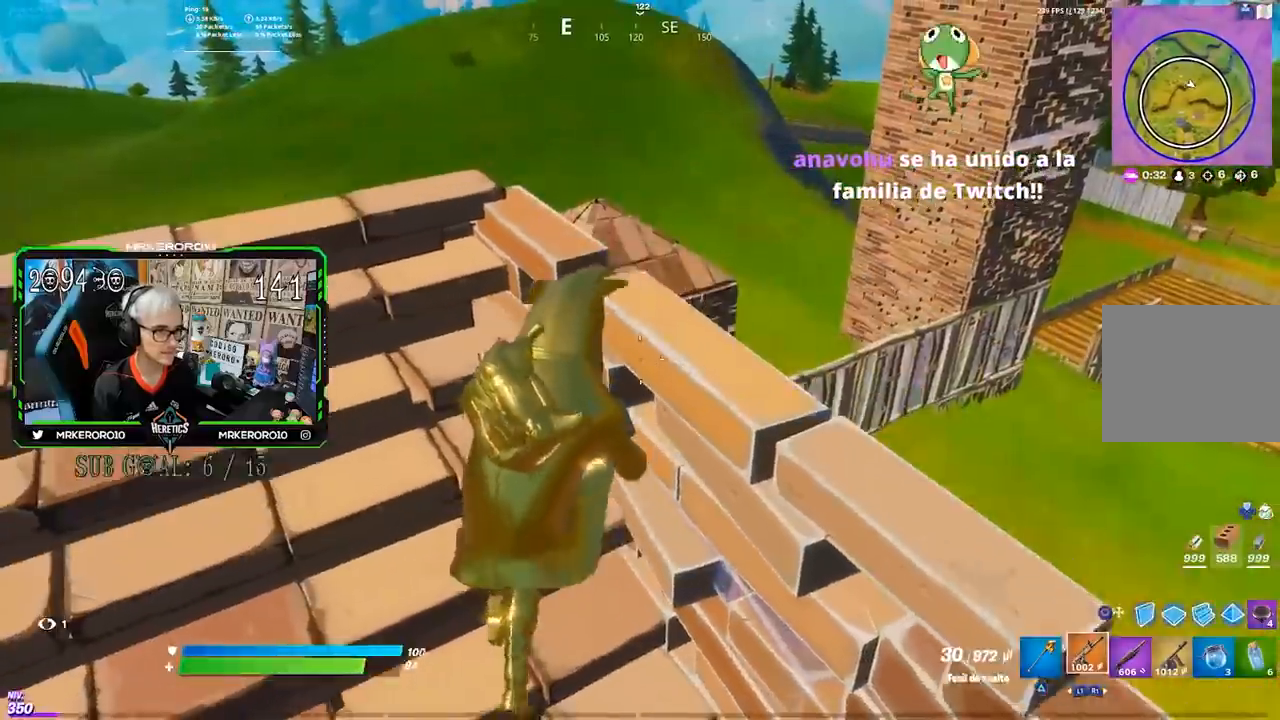
{"buttons": [], "left_stick": "left", "right_stick": "center", "events": [[250, "left_stick", "left"], [417, "CROSS", "down"], [483, "CROSS", "up"]]}
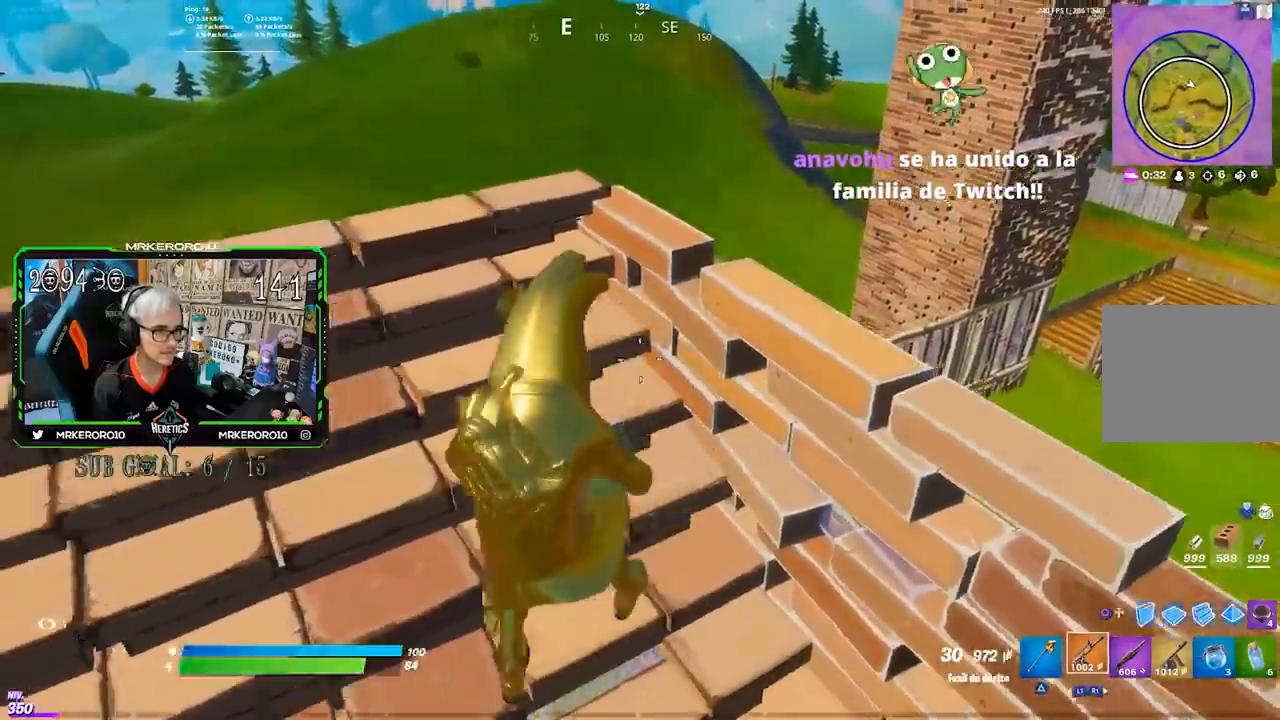
{"buttons": [], "left_stick": "up-left", "right_stick": "center", "events": [[83, "right_stick", "left"], [200, "left_stick", "up-left"], [283, "right_stick", "center"], [417, "CROSS", "down"], [483, "CROSS", "up"]]}
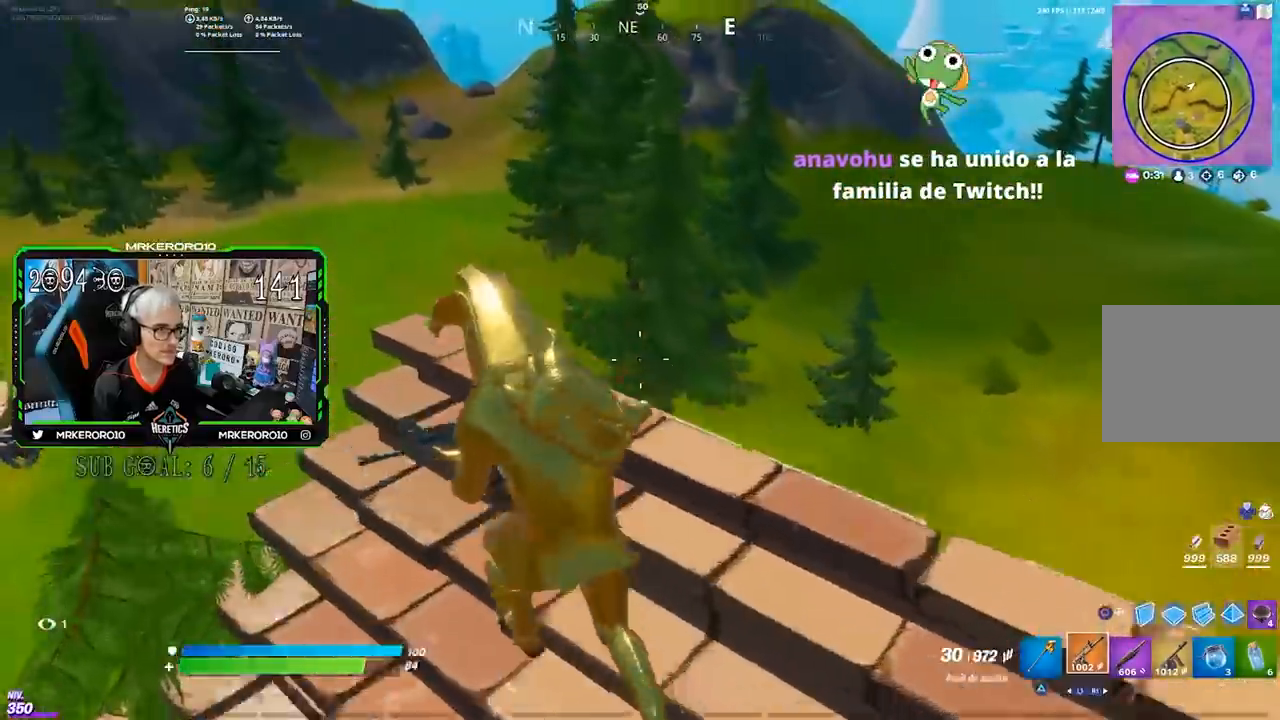
{"buttons": [], "left_stick": "left", "right_stick": "left", "events": [[83, "right_stick", "left"], [150, "left_stick", "down-left"], [183, "right_stick", "center"], [283, "CROSS", "down"], [350, "CROSS", "up"], [450, "right_stick", "left"], [483, "left_stick", "left"]]}
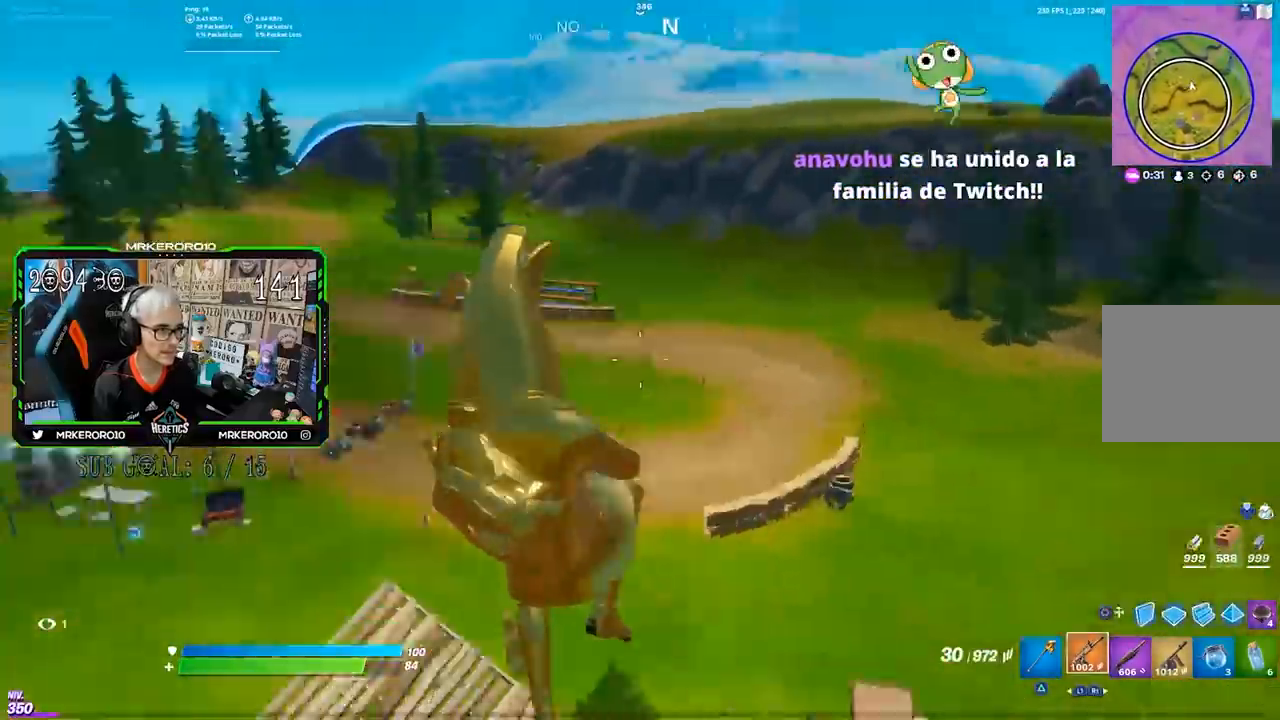
{"buttons": [], "left_stick": "up-left", "right_stick": "center", "events": [[83, "right_stick", "center"], [450, "left_stick", "up-left"]]}
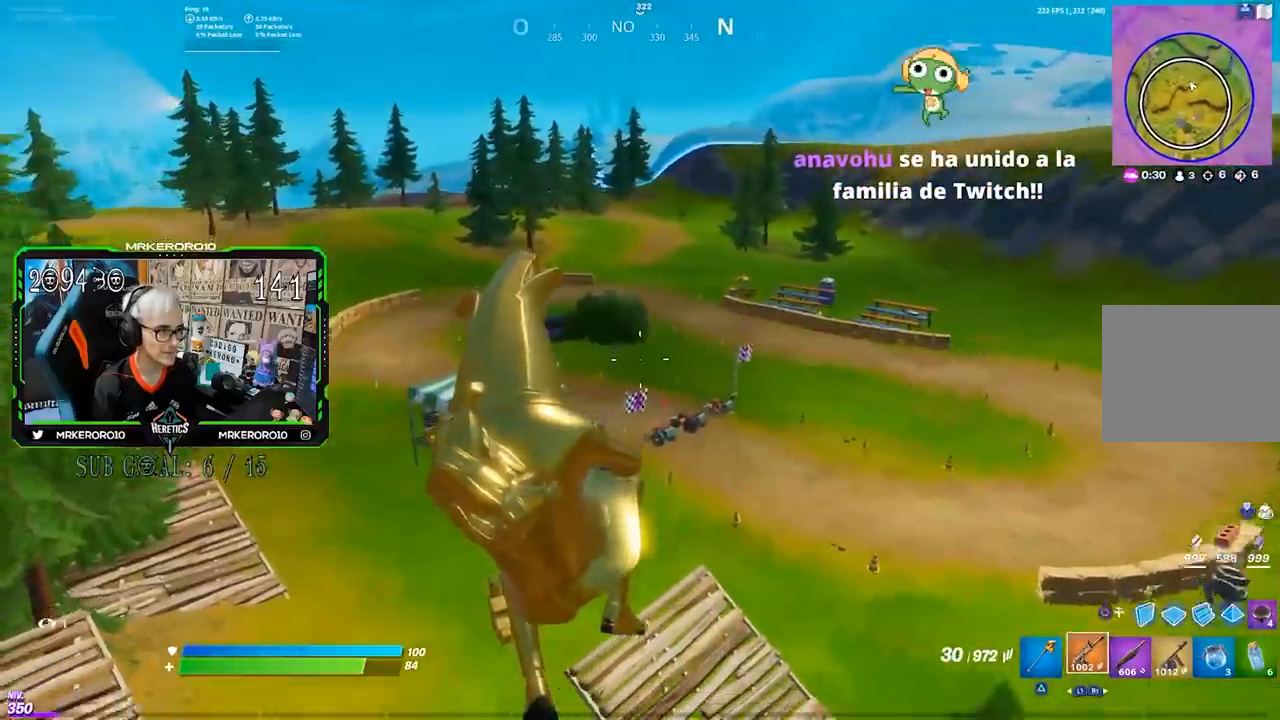
{"buttons": ["R1"], "left_stick": "left", "right_stick": "left", "events": [[133, "left_stick", "up"], [217, "right_stick", "left"], [250, "left_stick", "up-right"], [383, "R1", "down"], [417, "left_stick", "center"], [483, "left_stick", "left"]]}
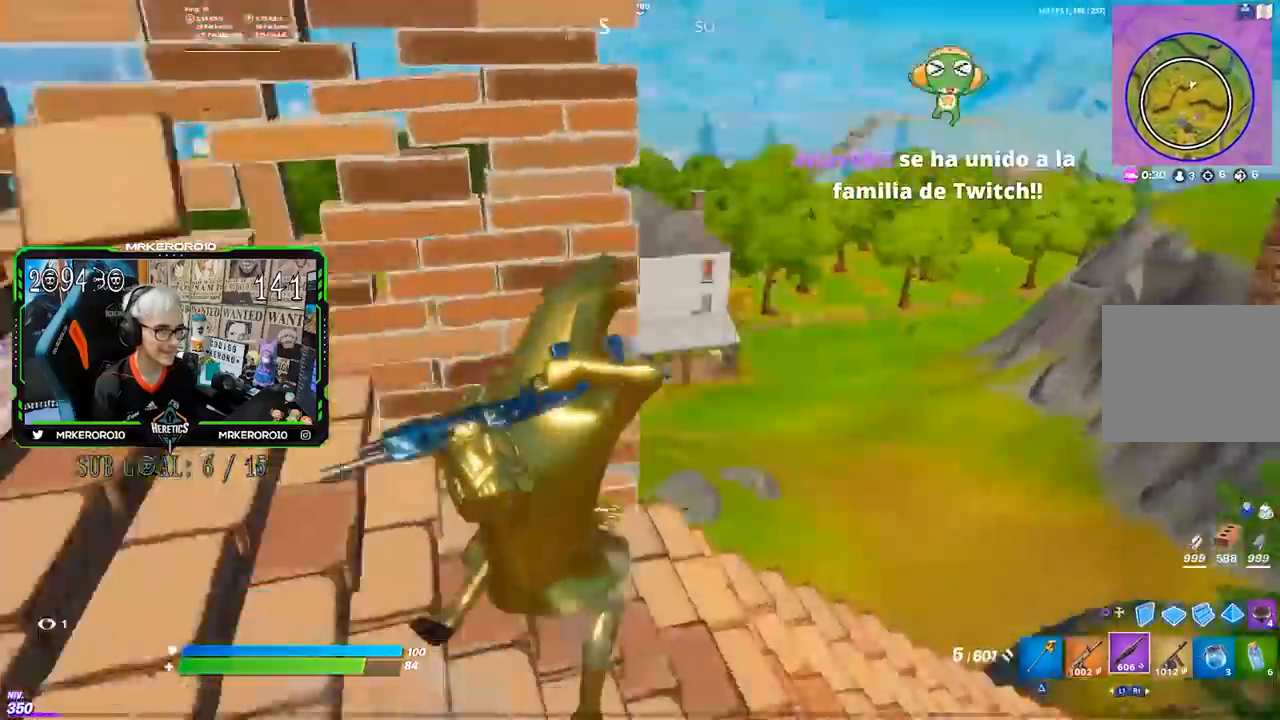
{"buttons": [], "left_stick": "up-left", "right_stick": "center", "events": [[50, "R1", "up"], [83, "right_stick", "center"], [150, "CROSS", "down"], [217, "CROSS", "up"], [300, "left_stick", "up-left"]]}
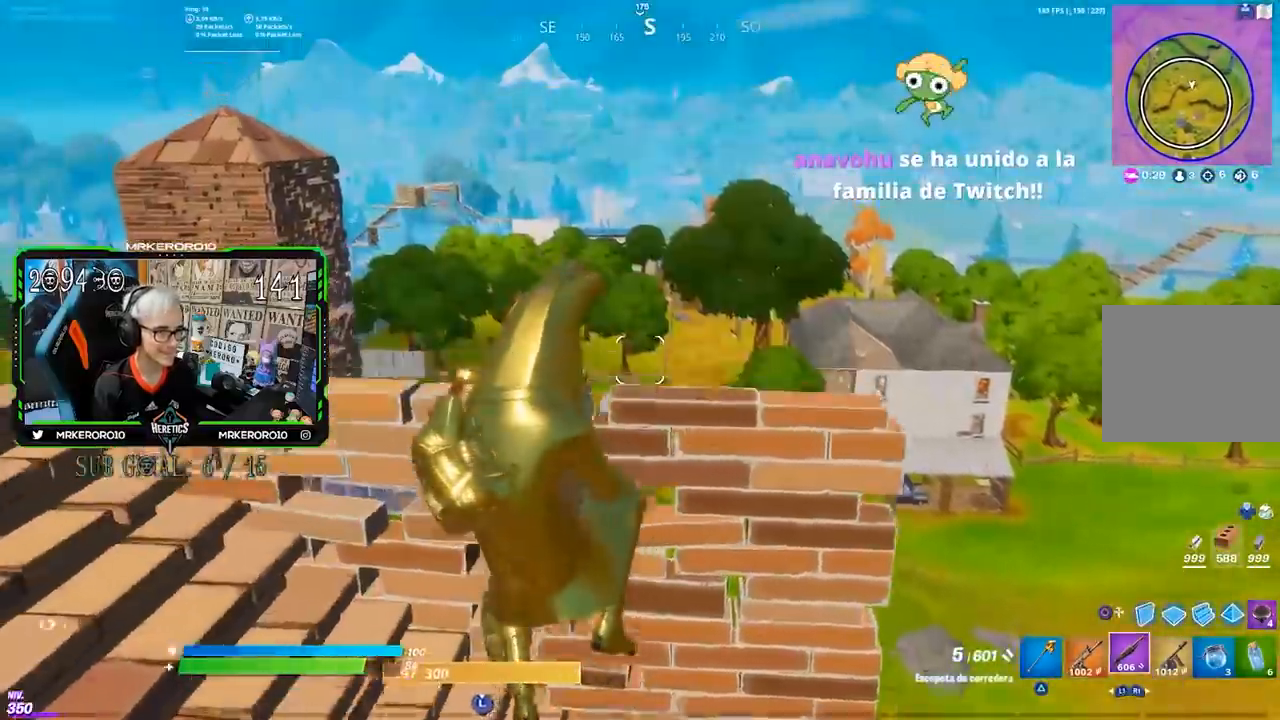
{"buttons": ["R1"], "left_stick": "left", "right_stick": "center", "events": [[83, "right_stick", "left"], [183, "right_stick", "center"], [350, "left_stick", "left"], [483, "R1", "down"]]}
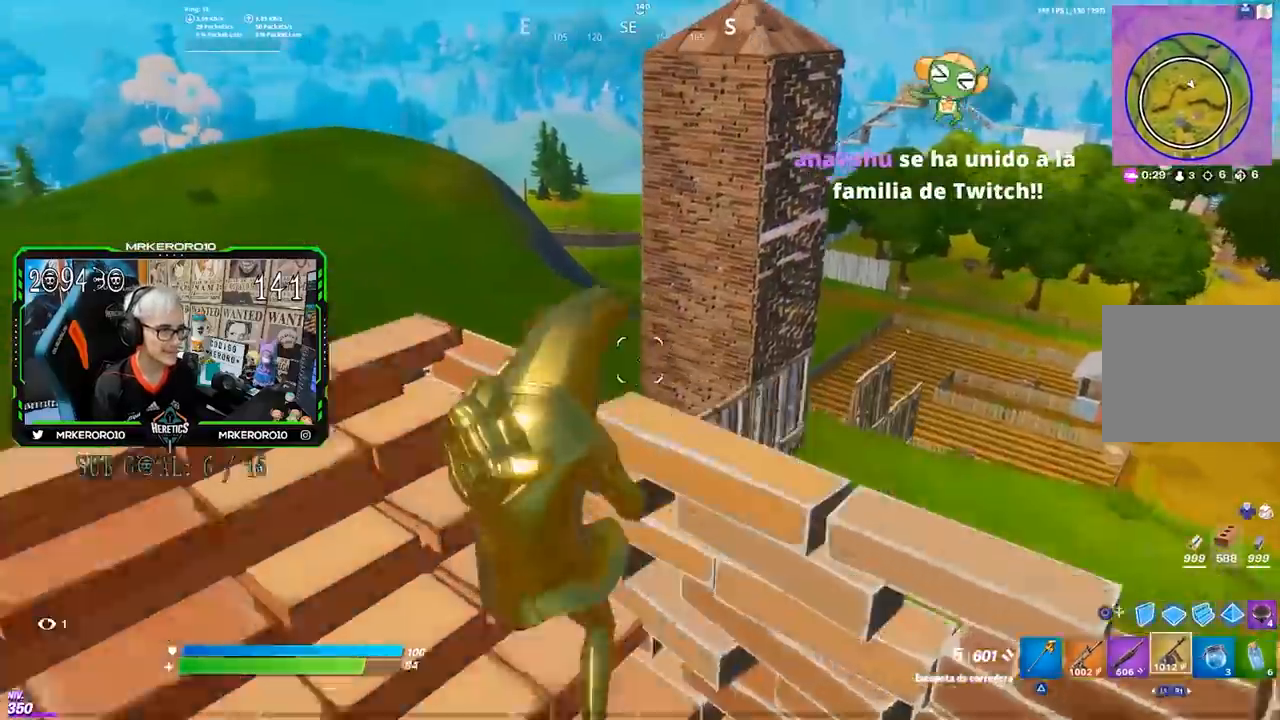
{"buttons": ["CROSS"], "left_stick": "down", "right_stick": "center", "events": [[17, "R3", "down"], [67, "left_stick", "down-left"], [83, "R3", "up"], [150, "R1", "up"], [250, "left_stick", "down"], [317, "CROSS", "down"], [383, "CROSS", "up"], [450, "CROSS", "down"]]}
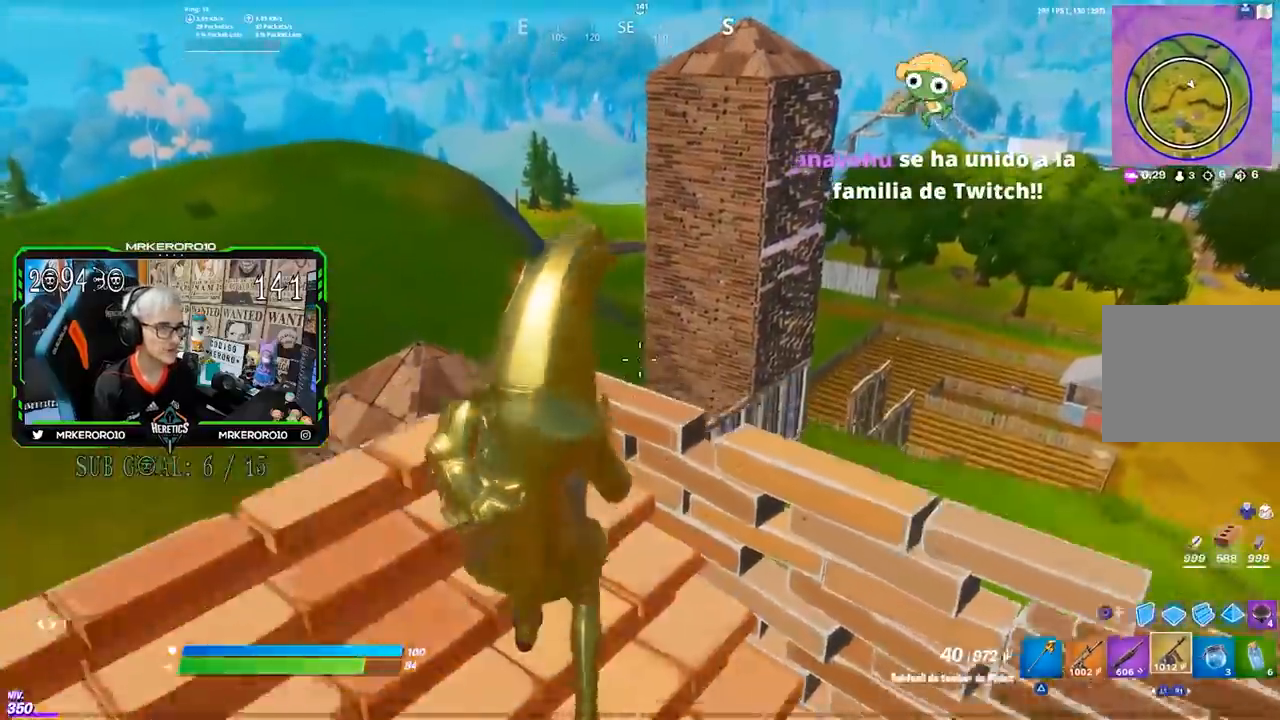
{"buttons": [], "left_stick": "down-left", "right_stick": "center", "events": [[50, "CROSS", "up"], [117, "right_stick", "left"], [167, "left_stick", "left"], [283, "right_stick", "center"], [383, "left_stick", "down-left"]]}
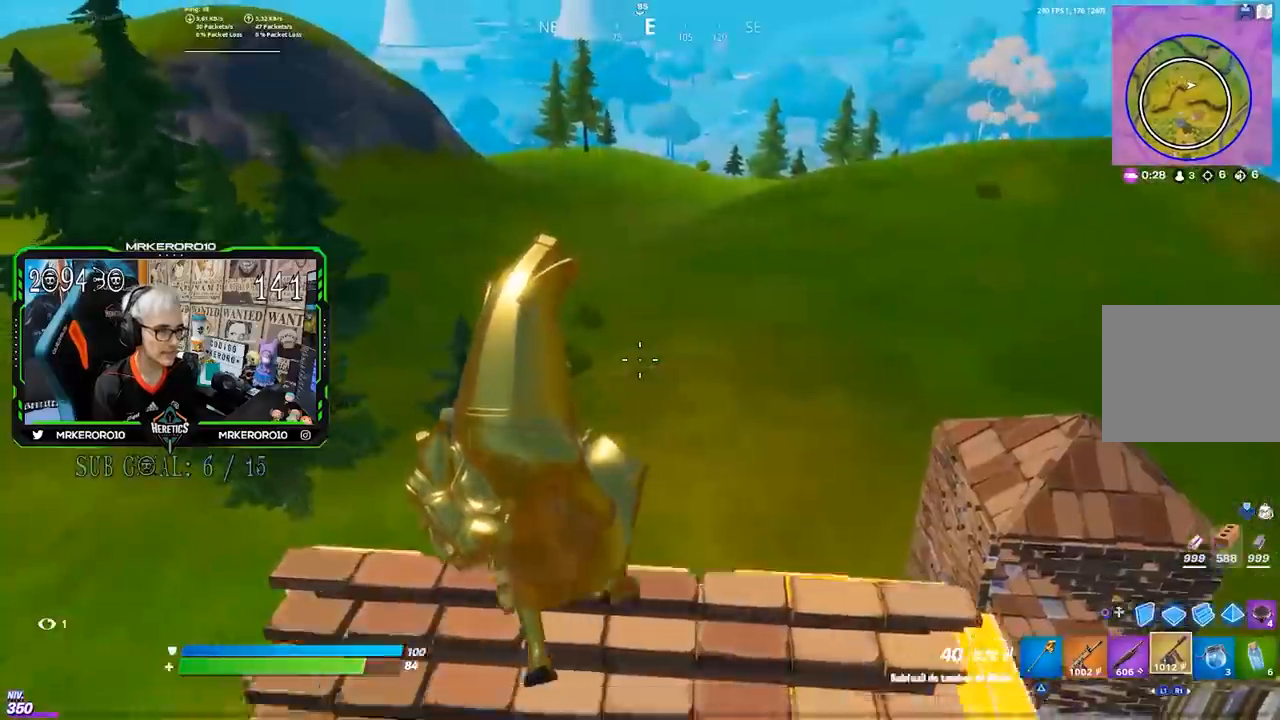
{"buttons": [], "left_stick": "right", "right_stick": "center", "events": [[50, "left_stick", "down"], [150, "left_stick", "down-right"], [150, "right_stick", "right"], [250, "L1", "down"], [317, "L1", "up"], [317, "left_stick", "right"], [383, "L1", "down"], [450, "L1", "up"], [450, "right_stick", "center"]]}
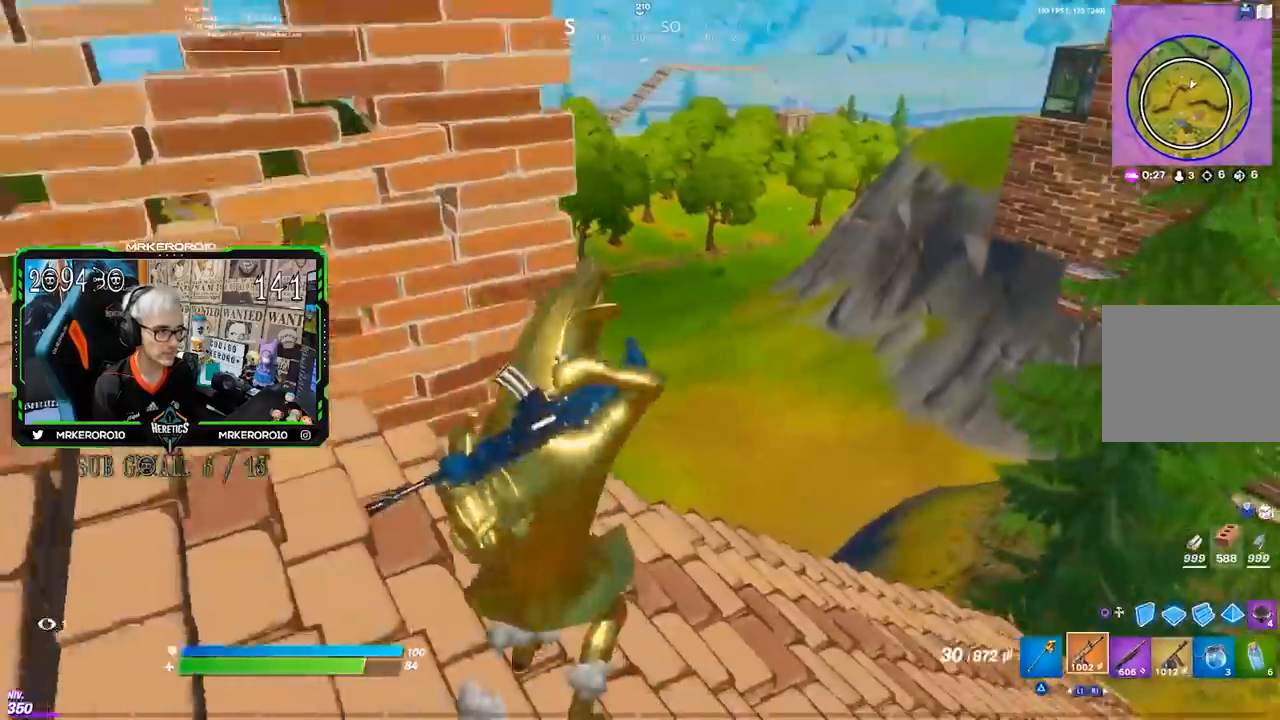
{"buttons": [], "left_stick": "right", "right_stick": "center", "events": [[117, "CROSS", "down"], [217, "CROSS", "up"]]}
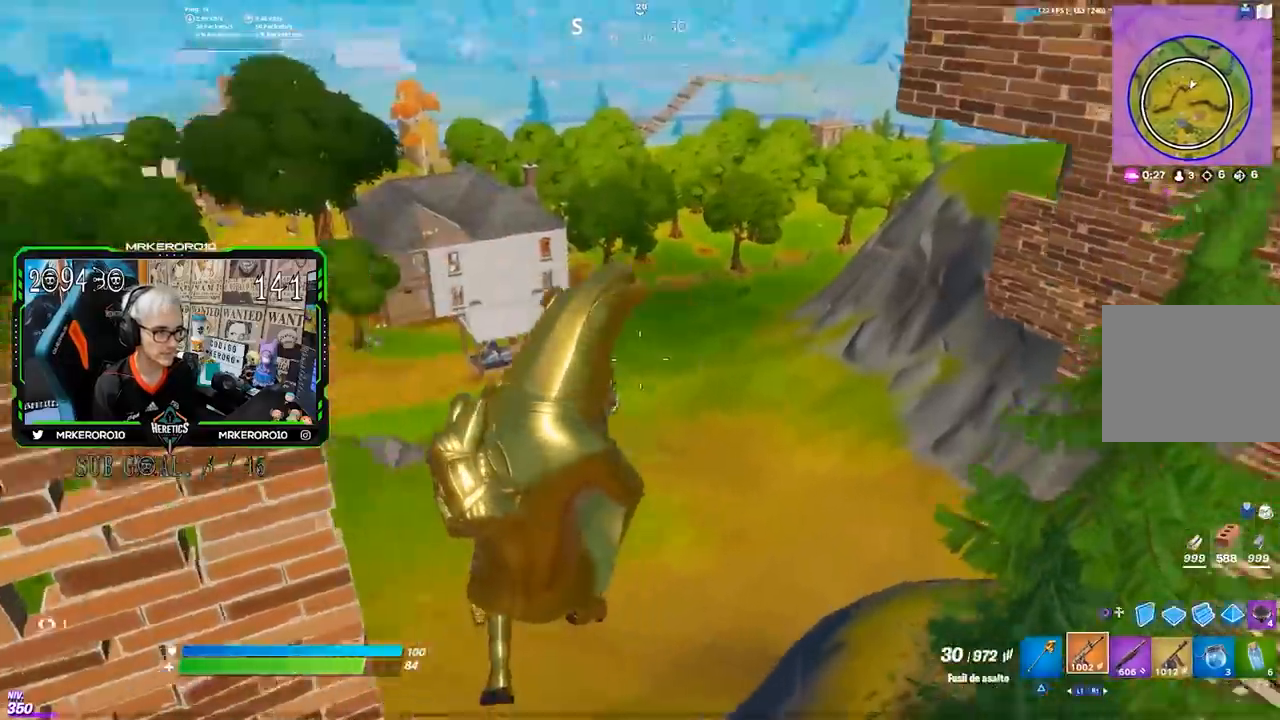
{"buttons": [], "left_stick": "right", "right_stick": "center", "events": [[17, "right_stick", "left"], [117, "right_stick", "center"], [183, "left_stick", "down-right"], [317, "left_stick", "right"]]}
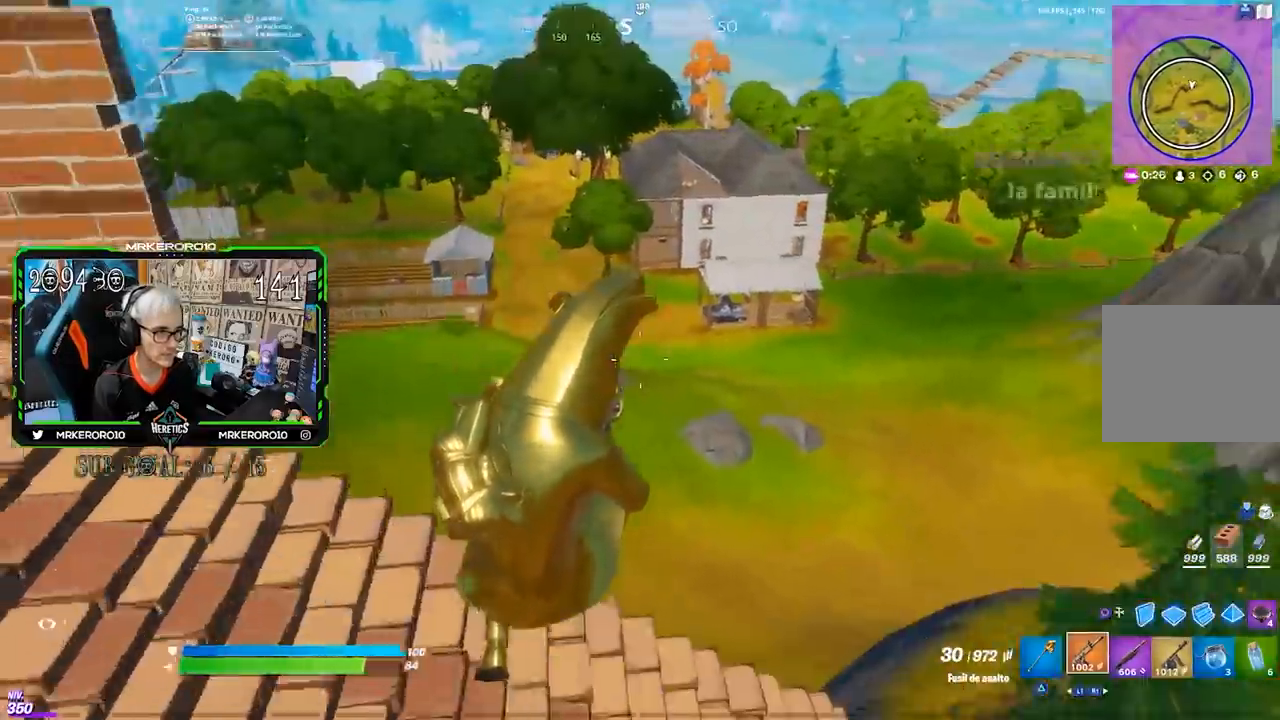
{"buttons": [], "left_stick": "up-left", "right_stick": "center", "events": [[50, "left_stick", "up"], [200, "right_stick", "left"], [233, "left_stick", "up-left"], [283, "right_stick", "center"]]}
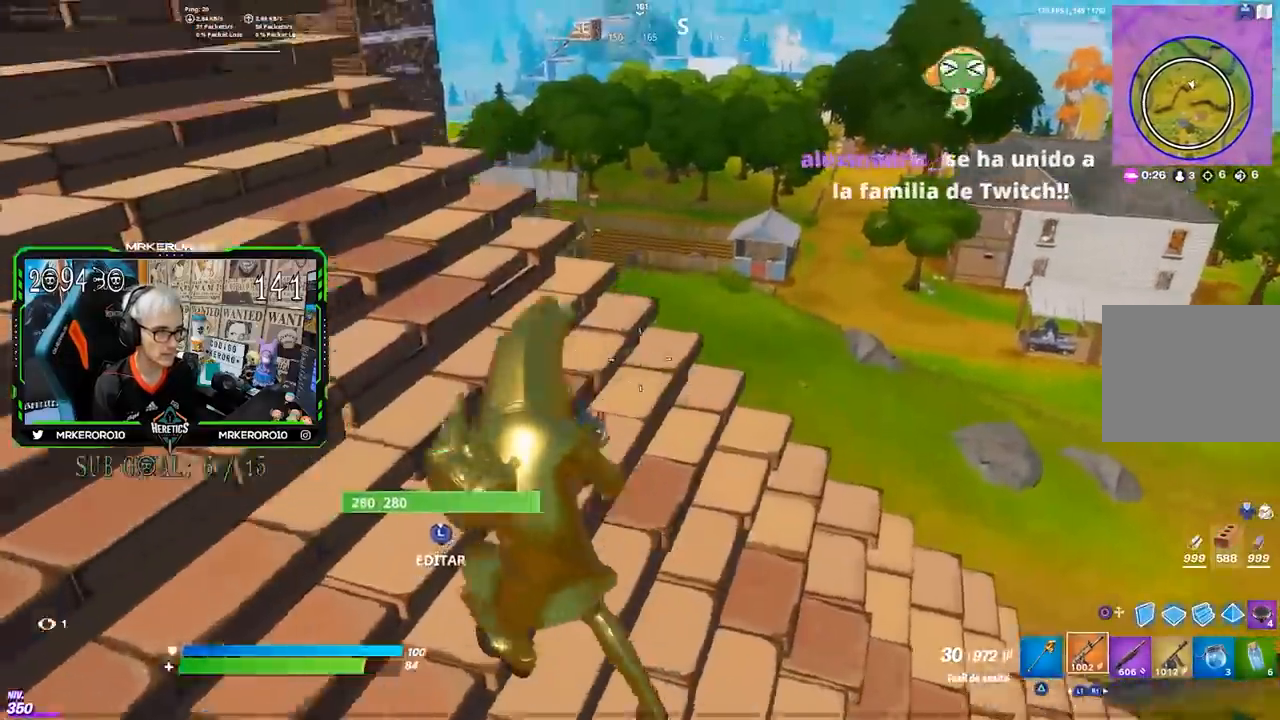
{"buttons": [], "left_stick": "left", "right_stick": "center", "events": [[50, "CROSS", "down"], [183, "CROSS", "up"], [350, "left_stick", "left"]]}
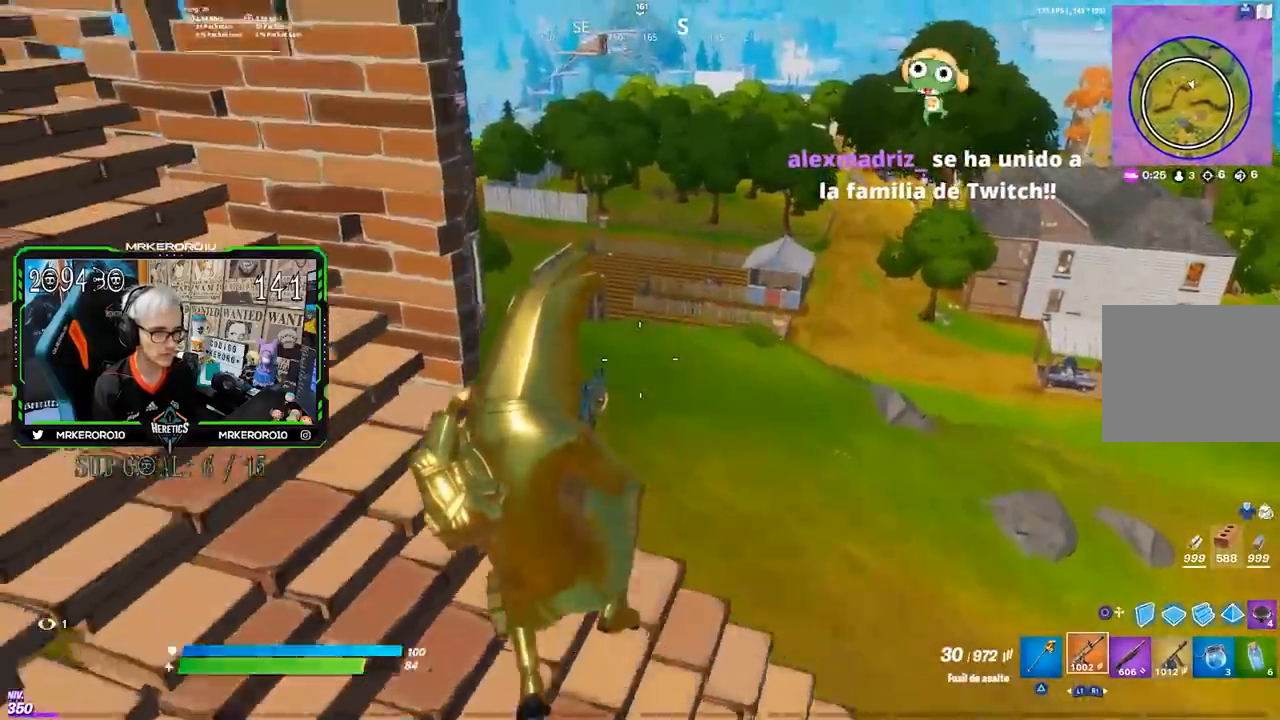
{"buttons": [], "left_stick": "left", "right_stick": "center", "events": [[283, "CROSS", "down"], [383, "CROSS", "up"]]}
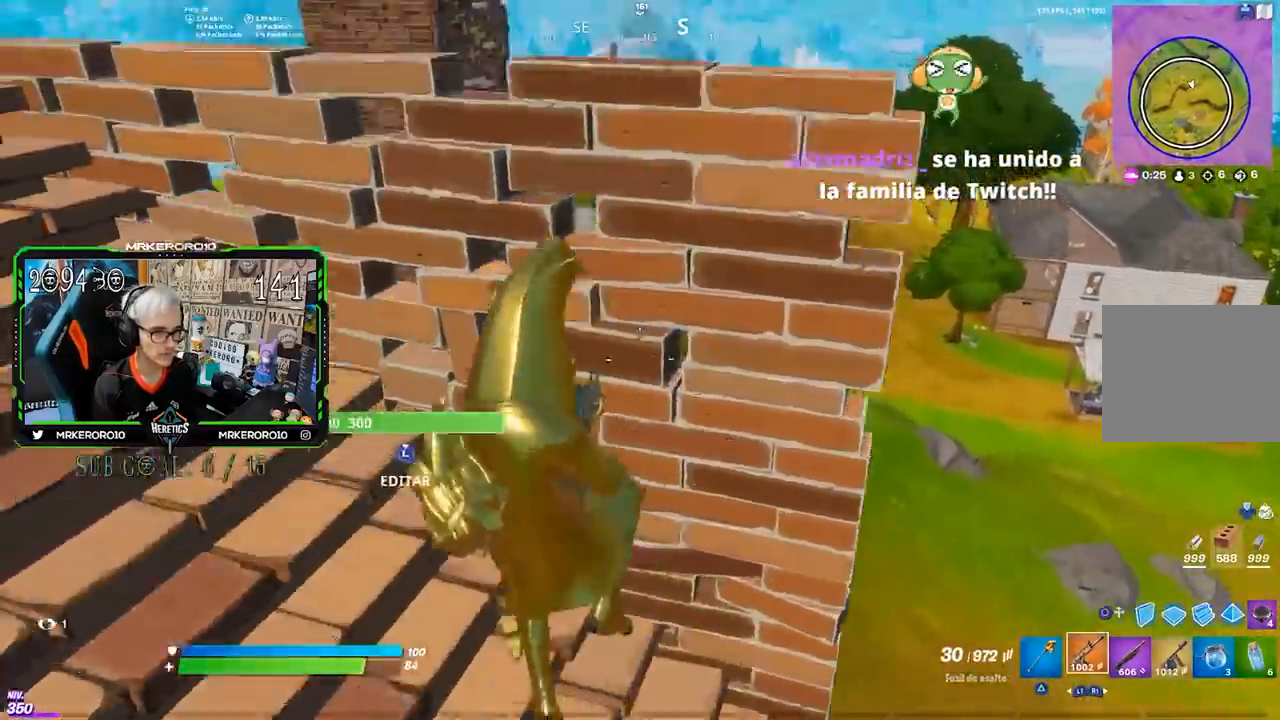
{"buttons": [], "left_stick": "left", "right_stick": "center", "events": [[117, "right_stick", "up-left"], [183, "right_stick", "center"], [417, "R3", "down"], [483, "R3", "up"]]}
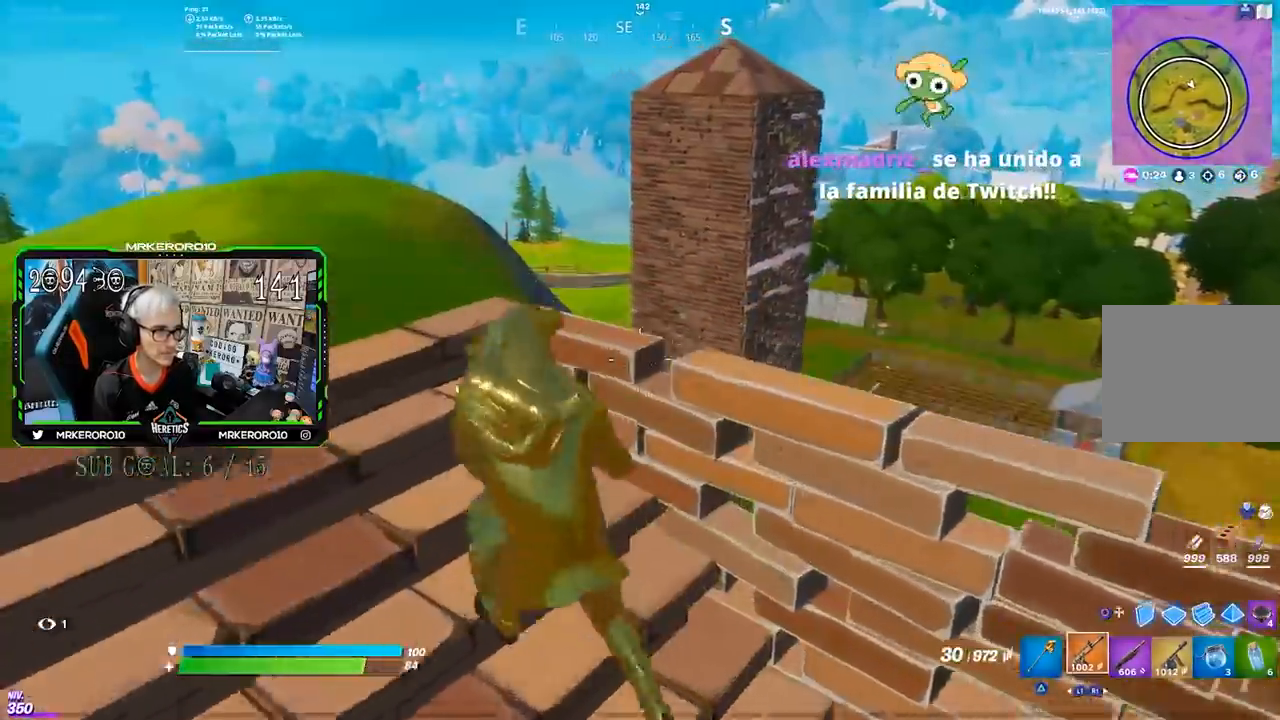
{"buttons": [], "left_stick": "up-right", "right_stick": "right", "events": [[133, "left_stick", "down-left"], [150, "right_stick", "right"], [250, "right_stick", "center"], [283, "left_stick", "down-right"], [300, "right_stick", "right"], [450, "left_stick", "up-right"]]}
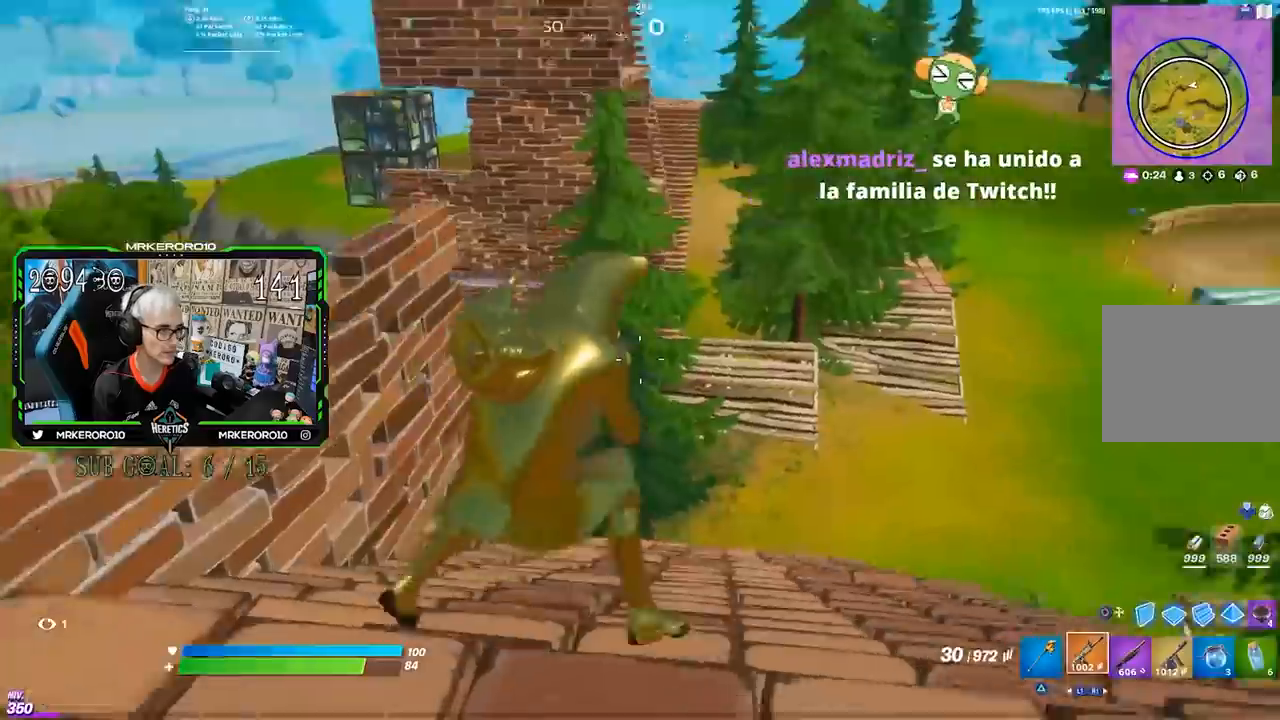
{"buttons": [], "left_stick": "up", "right_stick": "center", "events": [[17, "right_stick", "center"], [50, "CIRCLE", "down"], [150, "CIRCLE", "up"], [217, "CIRCLE", "down"], [217, "R2", "down"], [283, "CIRCLE", "up"], [283, "R2", "up"], [317, "left_stick", "up"], [383, "CIRCLE", "down"], [450, "CIRCLE", "up"]]}